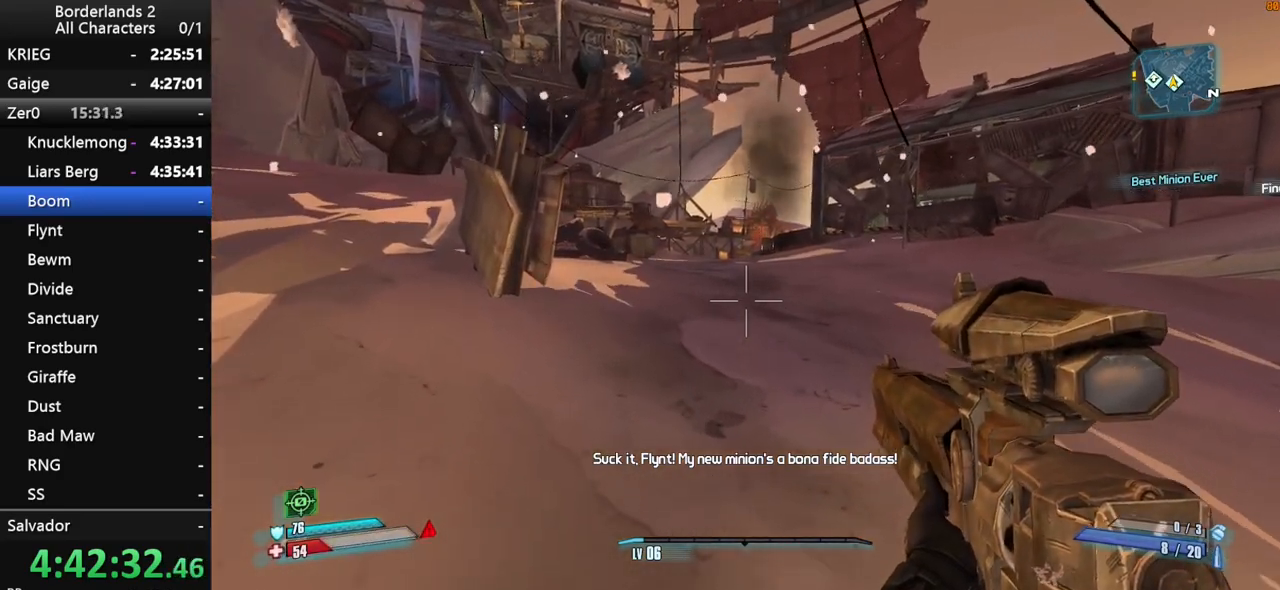
Gameplay with keyboard and mouse; each line is a JSON object with the keys and mouse buttons held at the frame after it. "events" lists presses ("down") and releases ("up") of "1", "2", "3", "4", "a", "b", "c", "ctrl", "d", "down", "e", "end", "escape", "f", "g", "left", "q", "r", "return", "right", "s", "shift", "space", "t", "tab", "up", "v", "w", "x", "y", "z", "mouse_left", "mouse_middle", "mouse_right", "mouse_wheel_up" and "mouse_wheel_down" between this image and that frame as [ms after this image, input, new state], when the widget could be followed in between. "mouse_left", "mouse_middle", "mouse_right", "mouse_wheel_up", "mouse_wheel_down" = the "left", "middle", "right", "wheel_up", "wheel_down" buttons of the "mouse" list. No other keys are recorded. "mouse_move" is the direction in which the mouse moves at that frame (one of eight, or "still"), when it could be read.
{"keys": ["w"], "mouse": [], "mouse_move": "still", "events": [[233, "w", "up"], [367, "w", "down"]]}
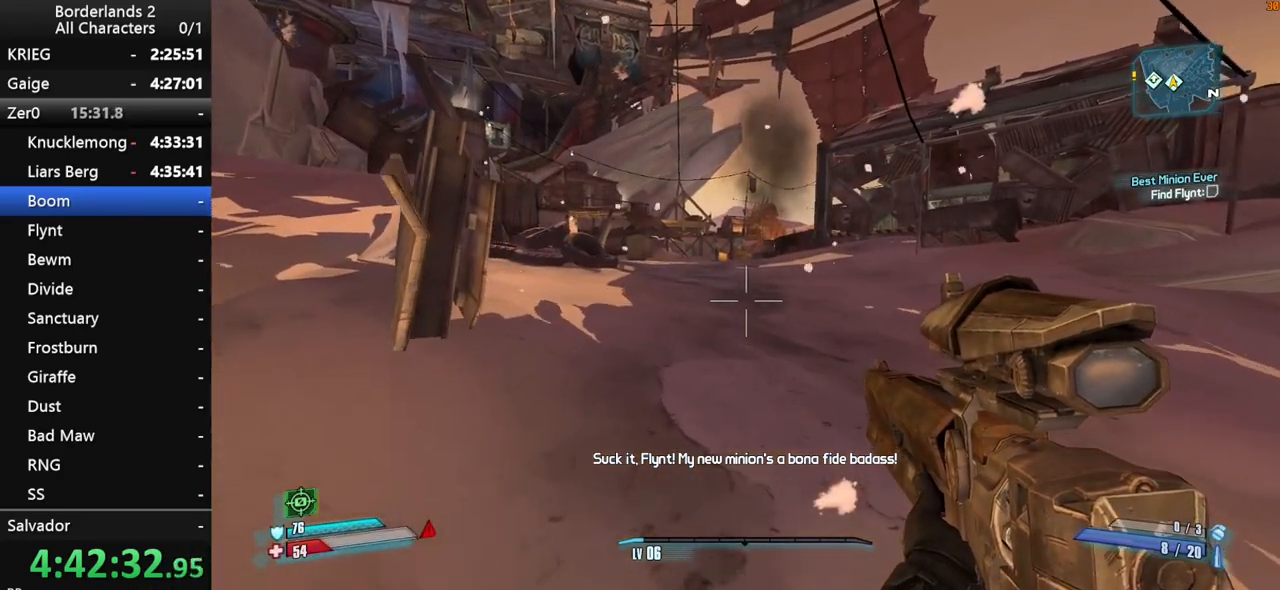
{"keys": [], "mouse": [], "mouse_move": "still", "events": [[100, "w", "up"]]}
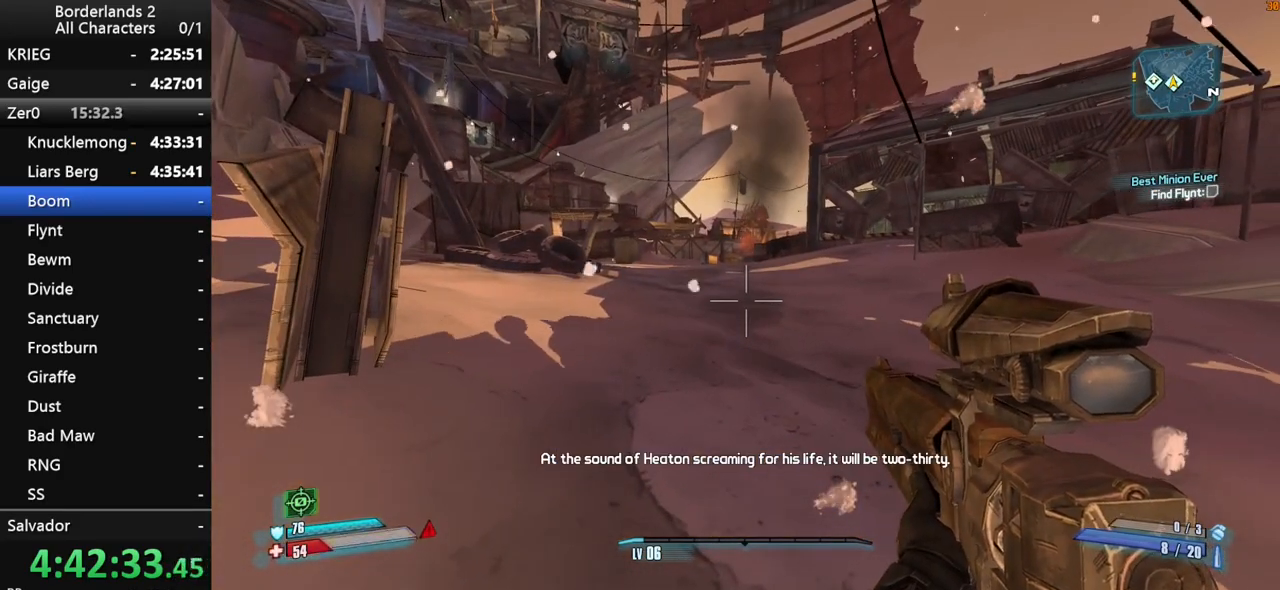
{"keys": [], "mouse": [], "mouse_move": "still", "events": []}
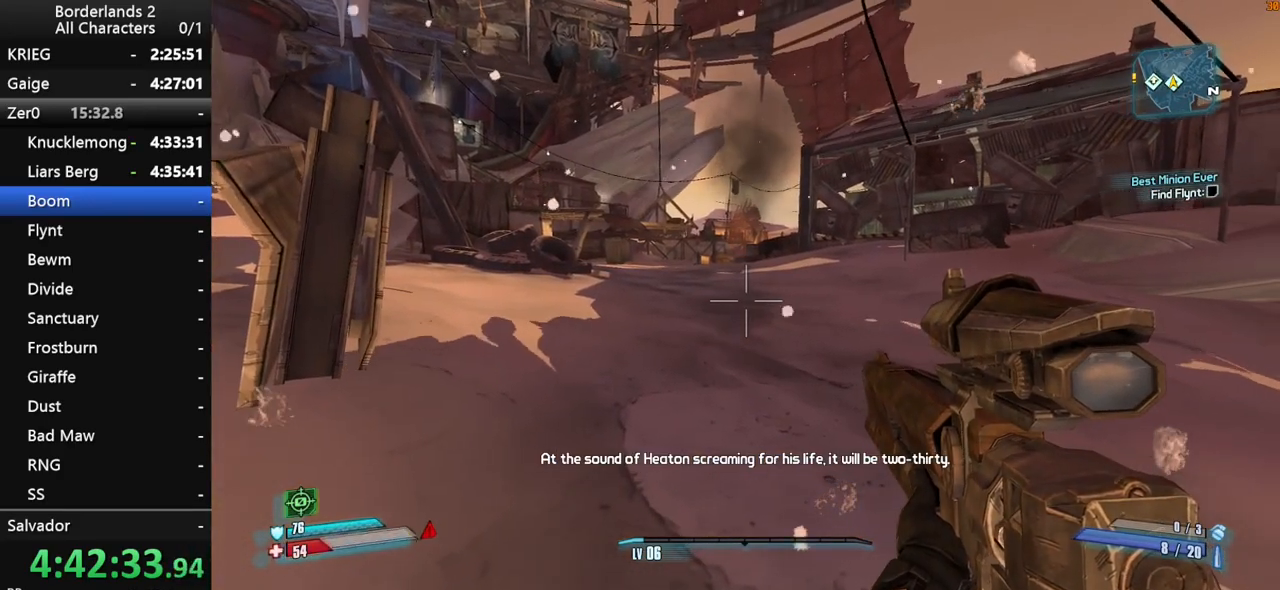
{"keys": ["w"], "mouse": [], "mouse_move": "still", "events": [[317, "w", "down"]]}
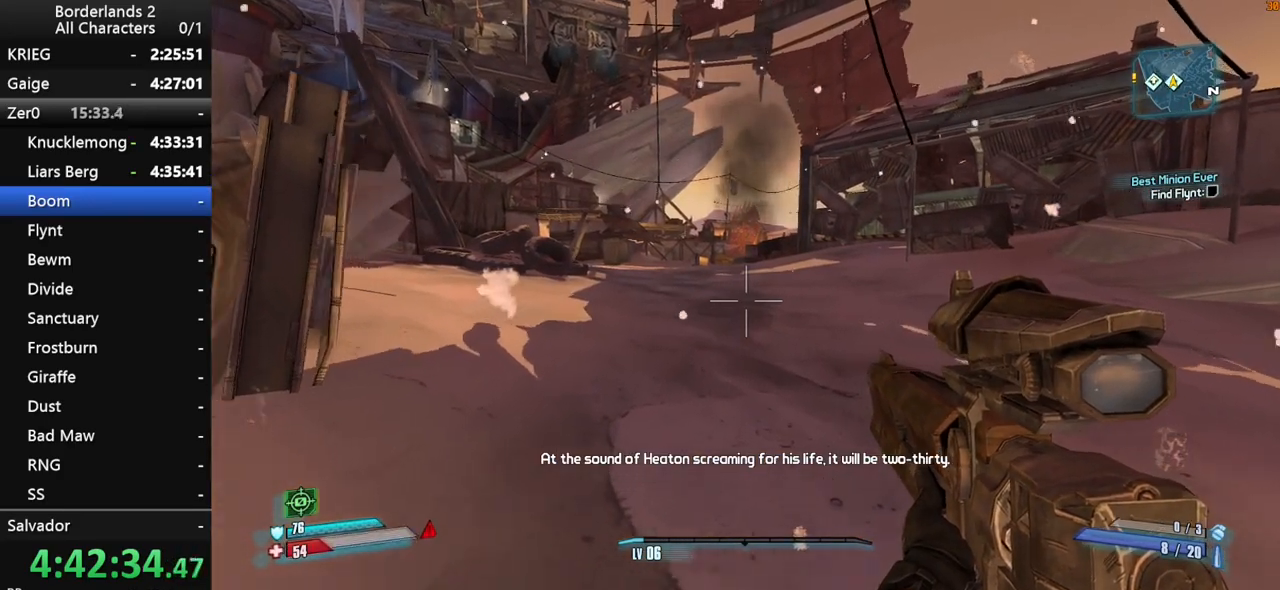
{"keys": ["w"], "mouse": [], "mouse_move": "still", "events": [[17, "d", "down"], [333, "d", "up"]]}
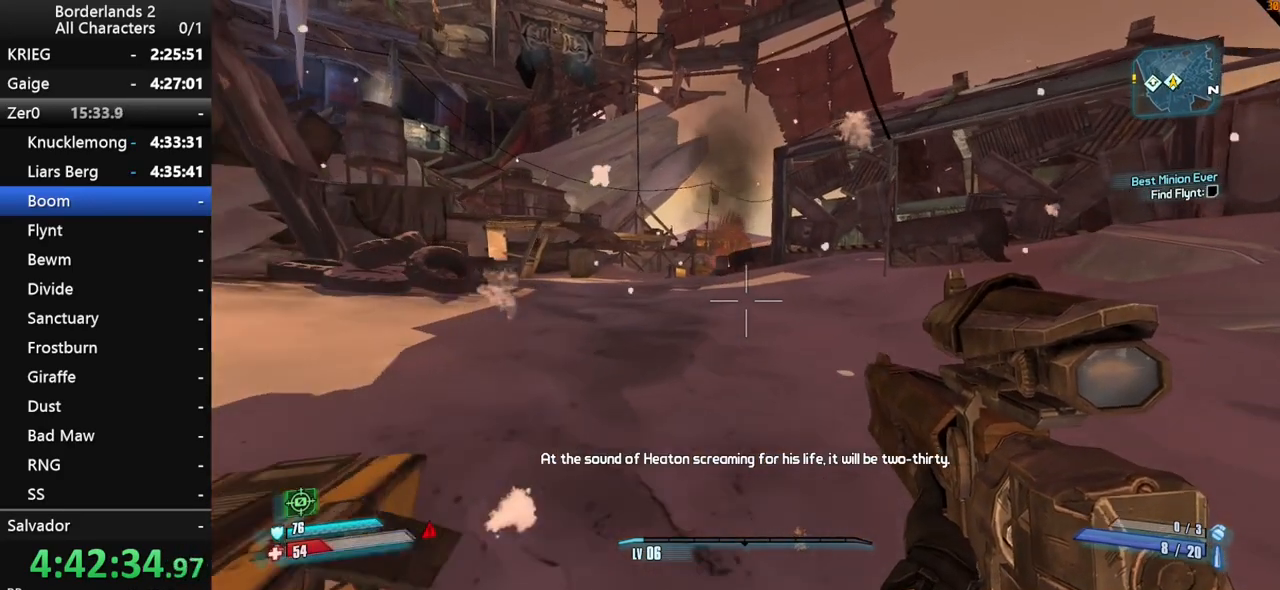
{"keys": ["w"], "mouse": [], "mouse_move": "still", "events": [[167, "shift", "down"], [400, "shift", "up"]]}
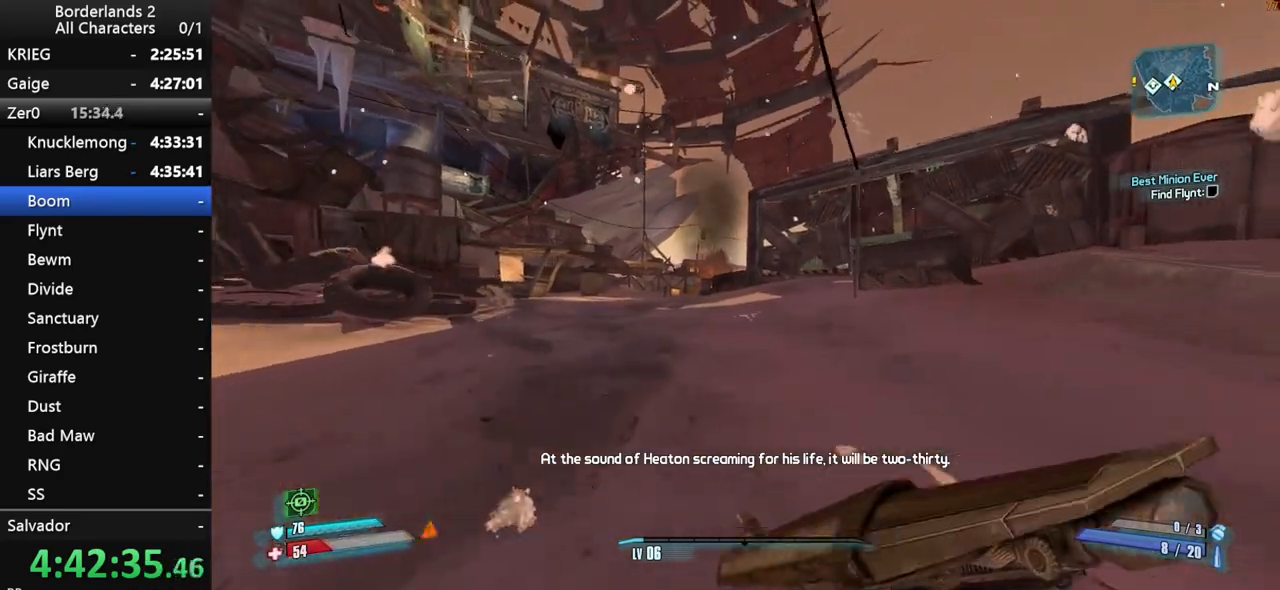
{"keys": ["a", "w"], "mouse": [], "mouse_move": "still", "events": [[417, "a", "down"]]}
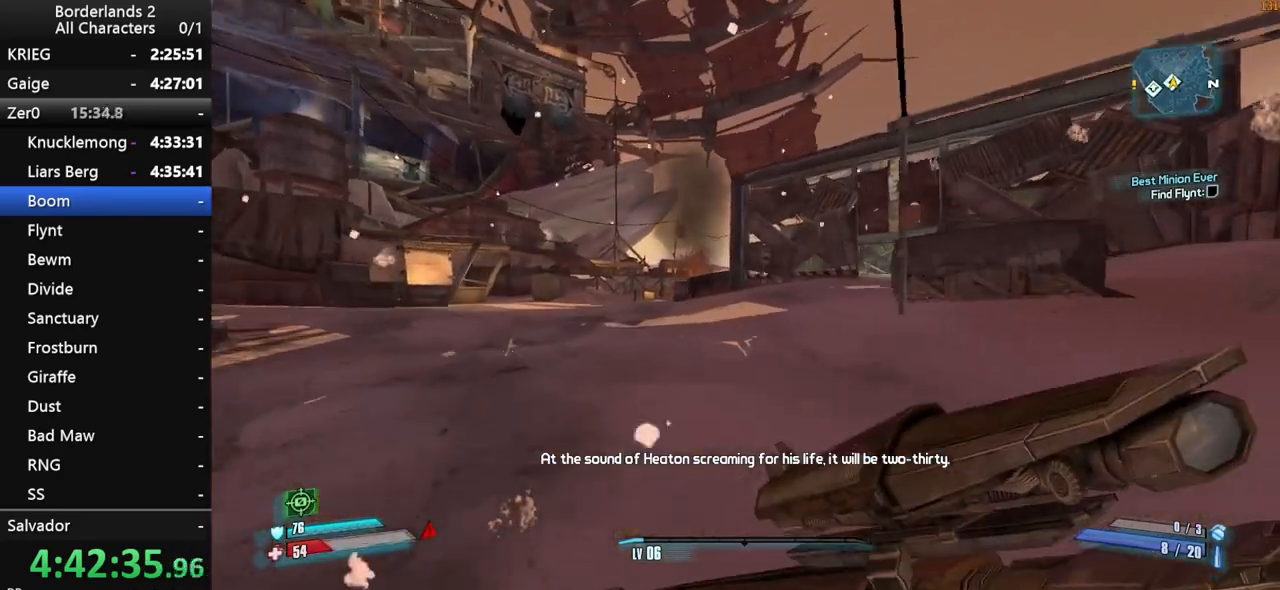
{"keys": ["w"], "mouse": [], "mouse_move": "still", "events": [[100, "a", "up"]]}
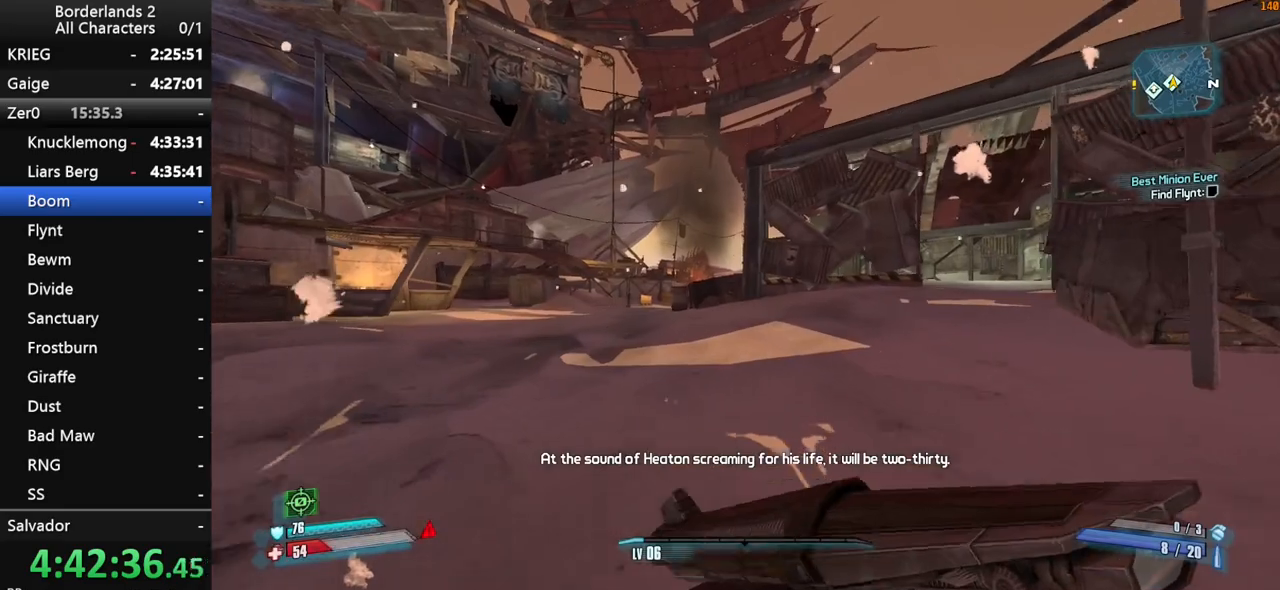
{"keys": ["a", "w"], "mouse": [], "mouse_move": "still", "events": [[217, "a", "down"]]}
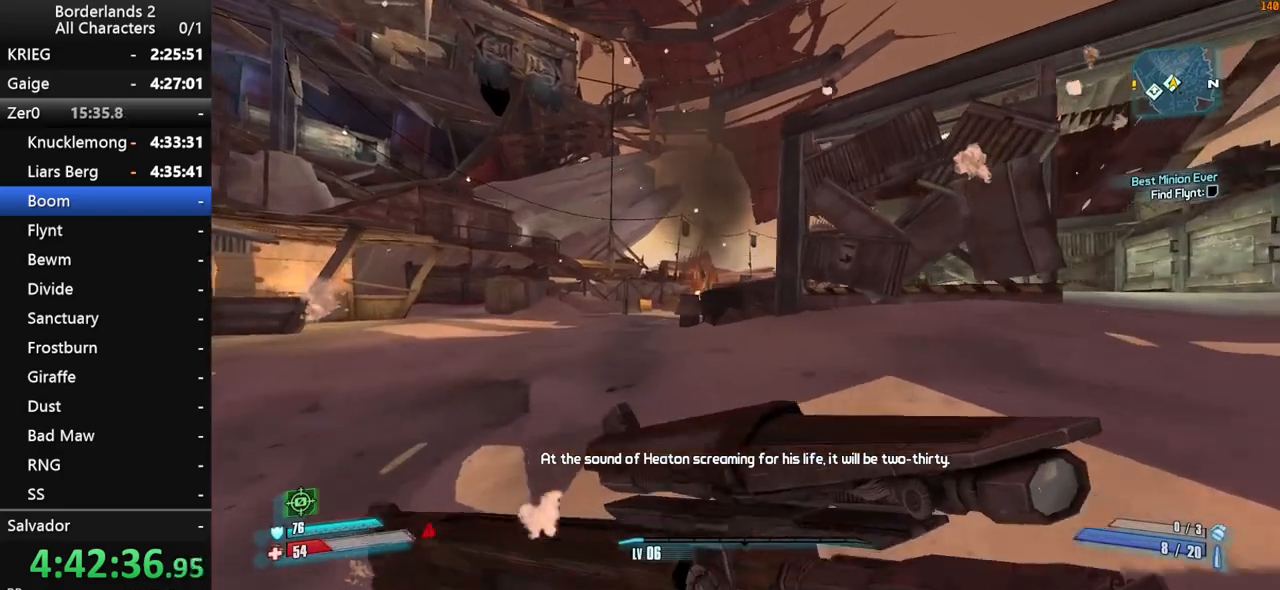
{"keys": ["w"], "mouse": [], "mouse_move": "still", "events": [[183, "a", "up"]]}
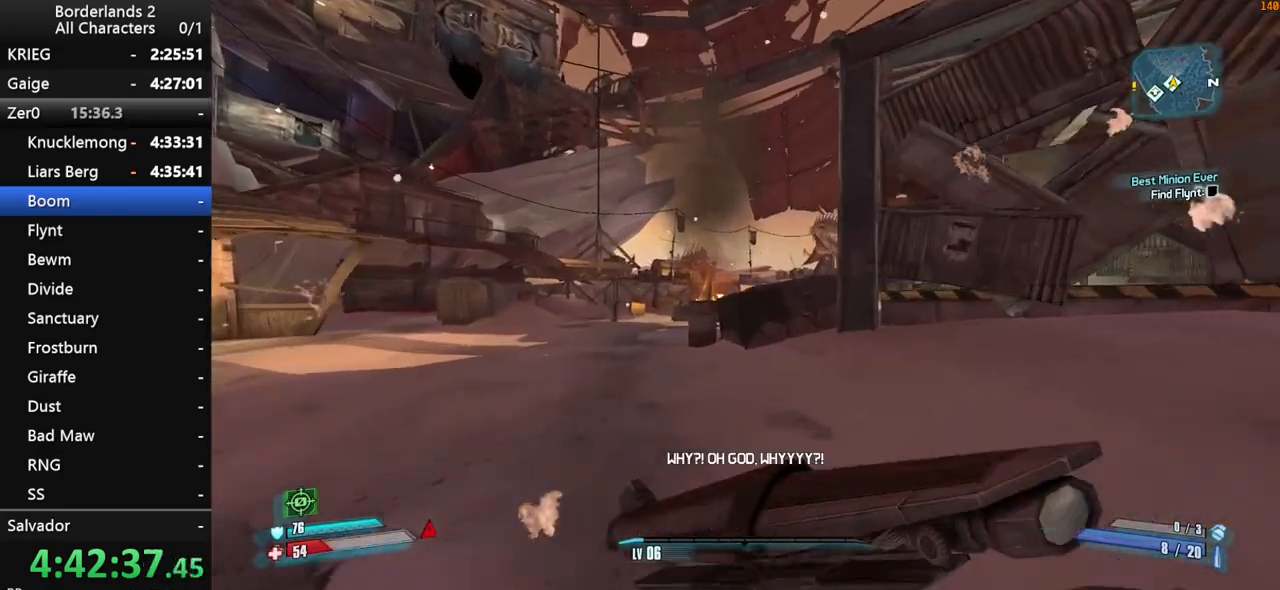
{"keys": ["d", "space"], "mouse": [], "mouse_move": "still", "events": [[200, "space", "down"], [250, "w", "up"], [383, "d", "down"]]}
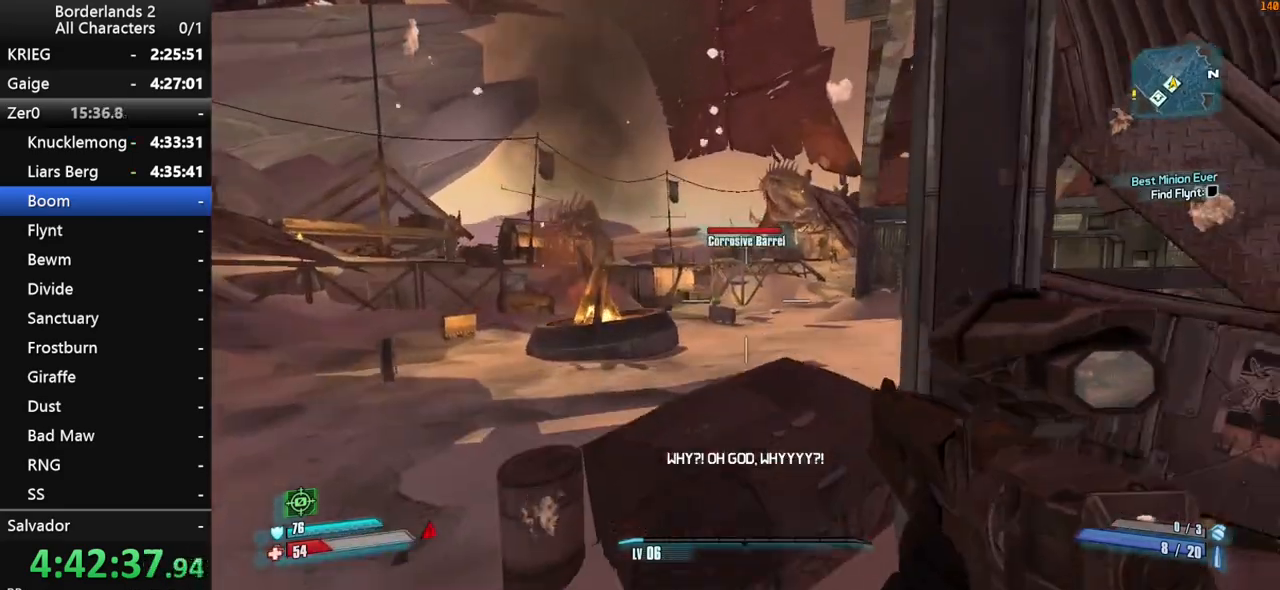
{"keys": ["w"], "mouse": [], "mouse_move": "still", "events": [[83, "space", "up"], [167, "d", "up"], [500, "w", "down"]]}
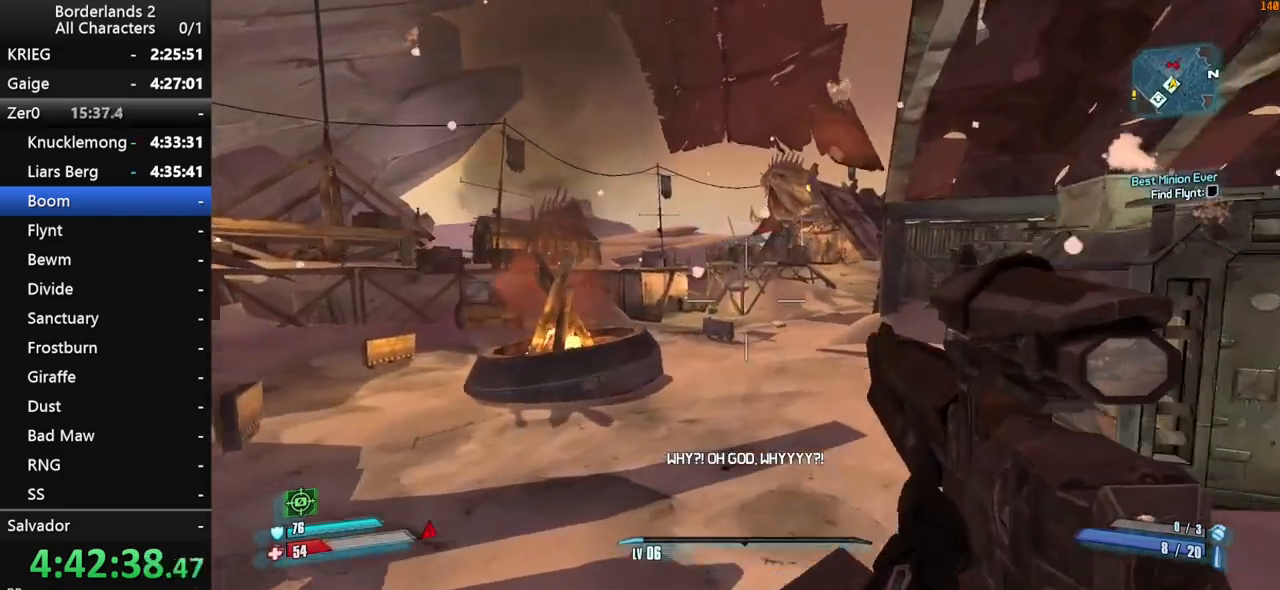
{"keys": [], "mouse": [], "mouse_move": "still", "events": [[100, "d", "down"], [100, "space", "down"], [233, "w", "up"], [333, "space", "up"], [467, "d", "up"]]}
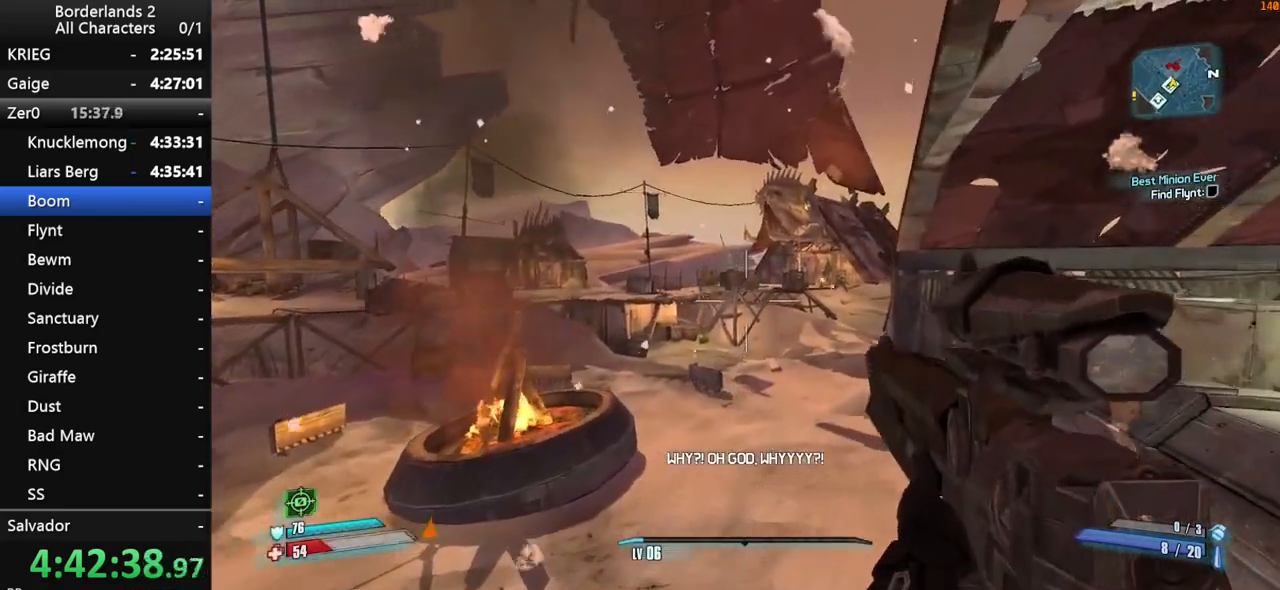
{"keys": [], "mouse": [], "mouse_move": "still", "events": []}
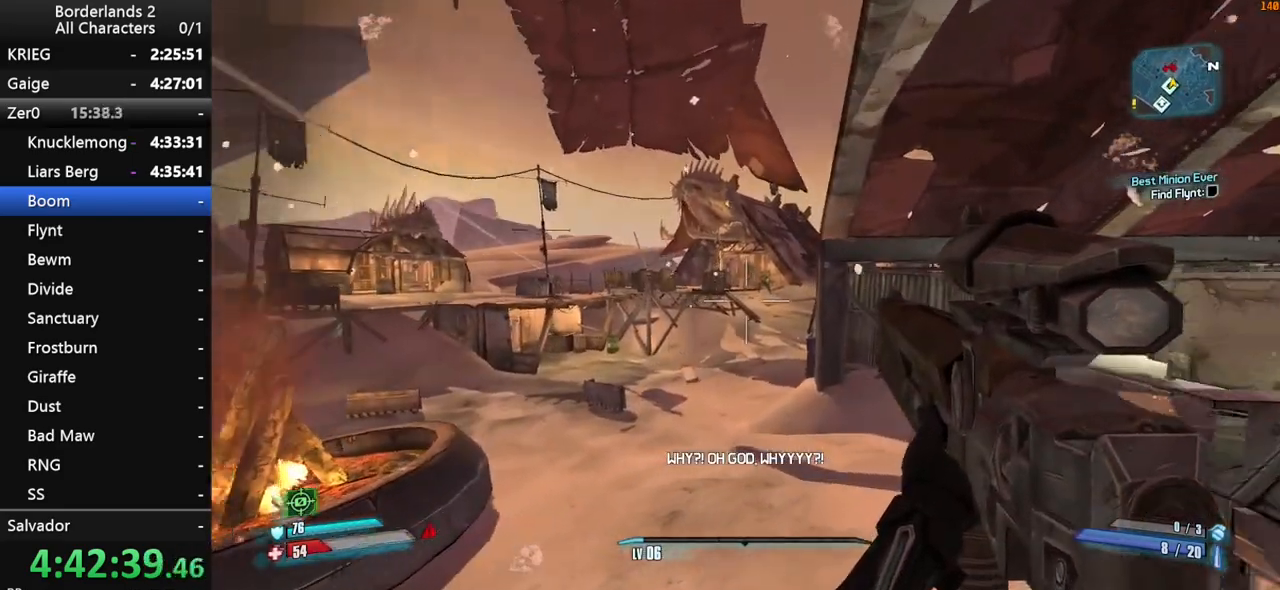
{"keys": [], "mouse": [], "mouse_move": "left", "events": []}
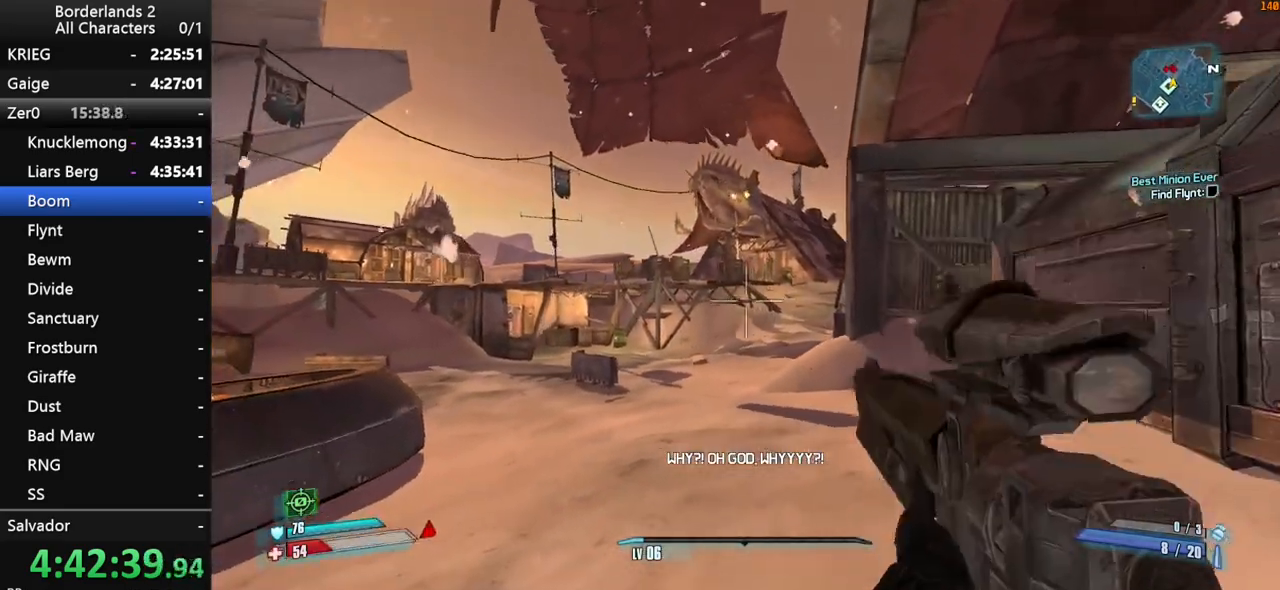
{"keys": [], "mouse": [], "mouse_move": "still", "events": [[50, "q", "down"], [83, "e", "down"], [133, "q", "up"], [183, "e", "up"], [233, "q", "down"], [283, "e", "down"], [283, "q", "up"], [367, "e", "up"]]}
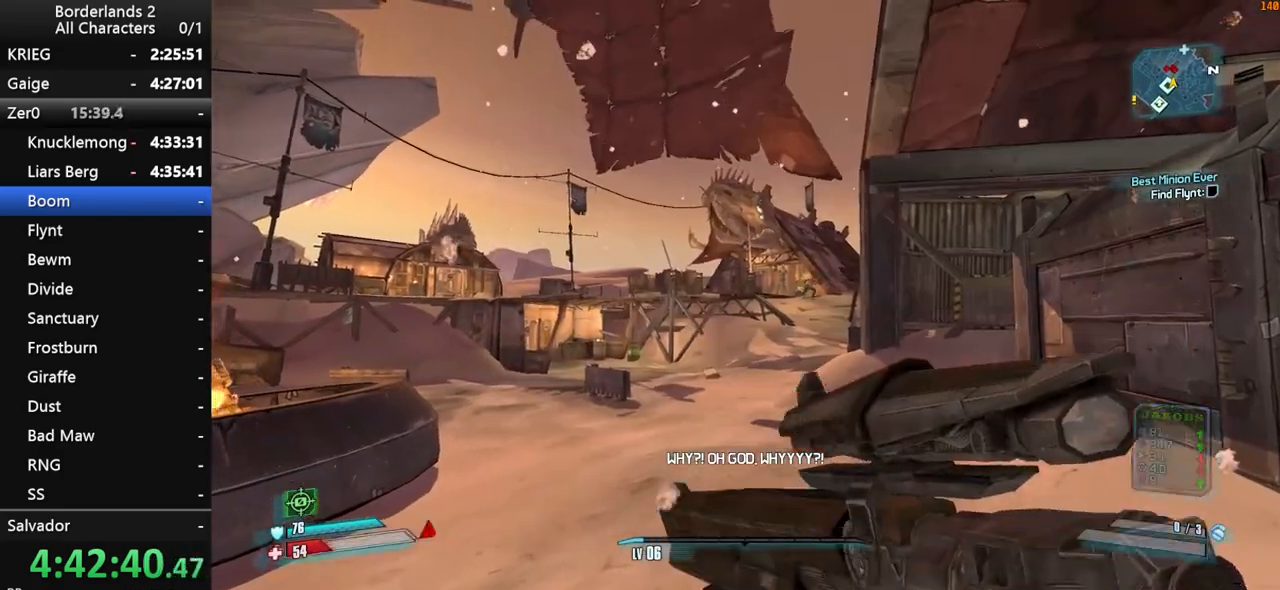
{"keys": [], "mouse": [], "mouse_move": "still", "events": []}
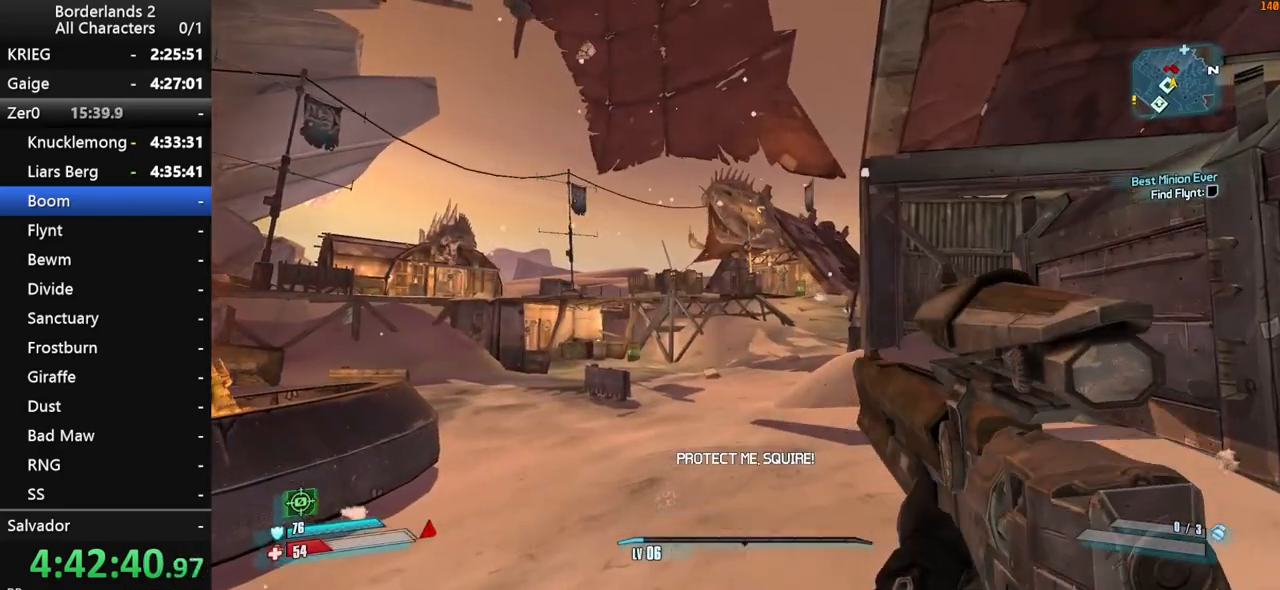
{"keys": ["shift", "space"], "mouse": ["right"], "mouse_move": "still", "events": [[217, "space", "down"], [317, "mouse_right", "down"], [317, "shift", "down"], [317, "space", "up"], [400, "space", "down"]]}
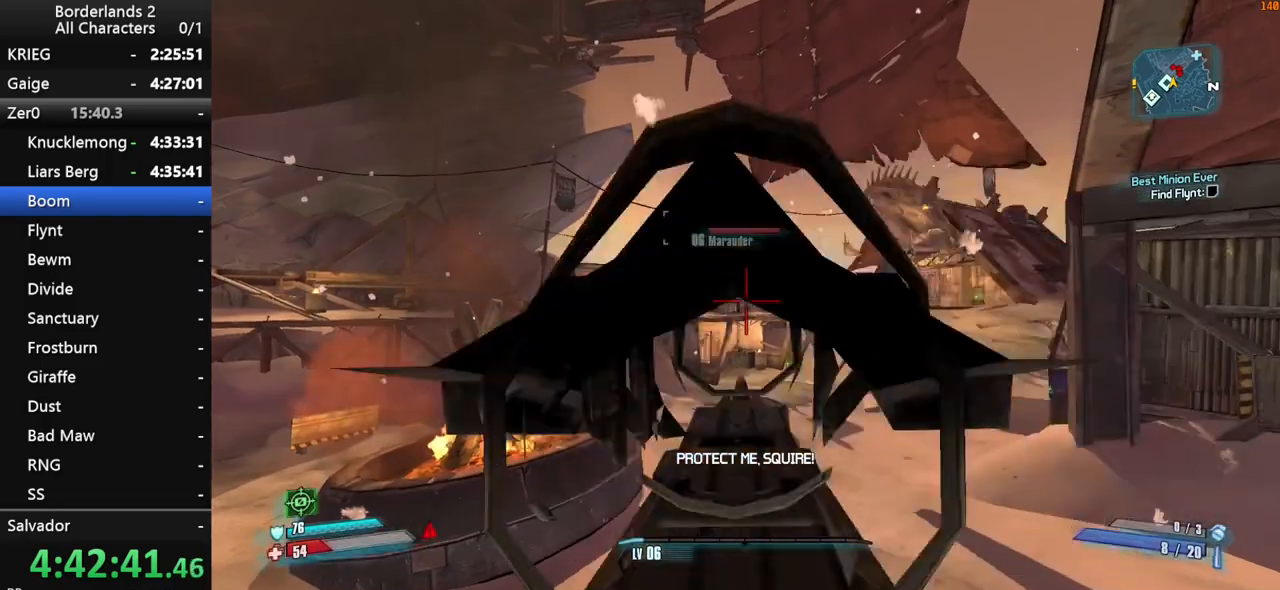
{"keys": ["shift"], "mouse": ["left", "right"], "mouse_move": "up-right", "events": [[50, "space", "up"], [467, "mouse_left", "down"]]}
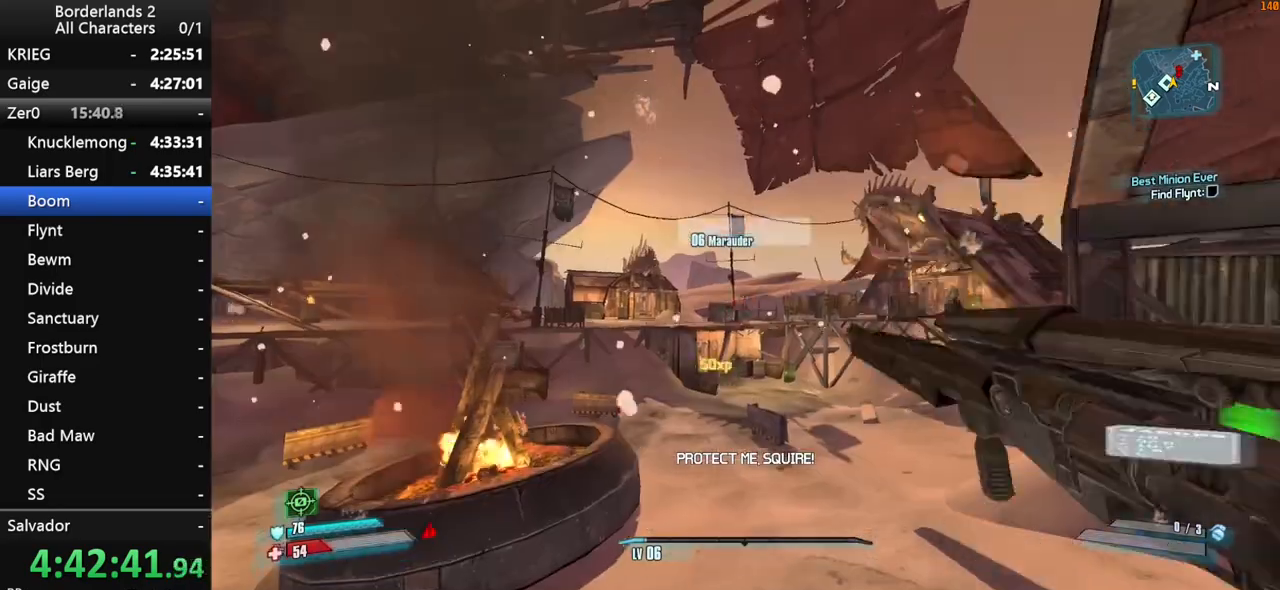
{"keys": [], "mouse": [], "mouse_move": "right", "events": [[17, "q", "down"], [67, "e", "down"], [67, "mouse_left", "up"], [67, "mouse_right", "up"], [100, "q", "up"], [100, "shift", "up"], [150, "e", "up"], [200, "q", "down"], [250, "e", "down"], [250, "q", "up"], [300, "e", "up"]]}
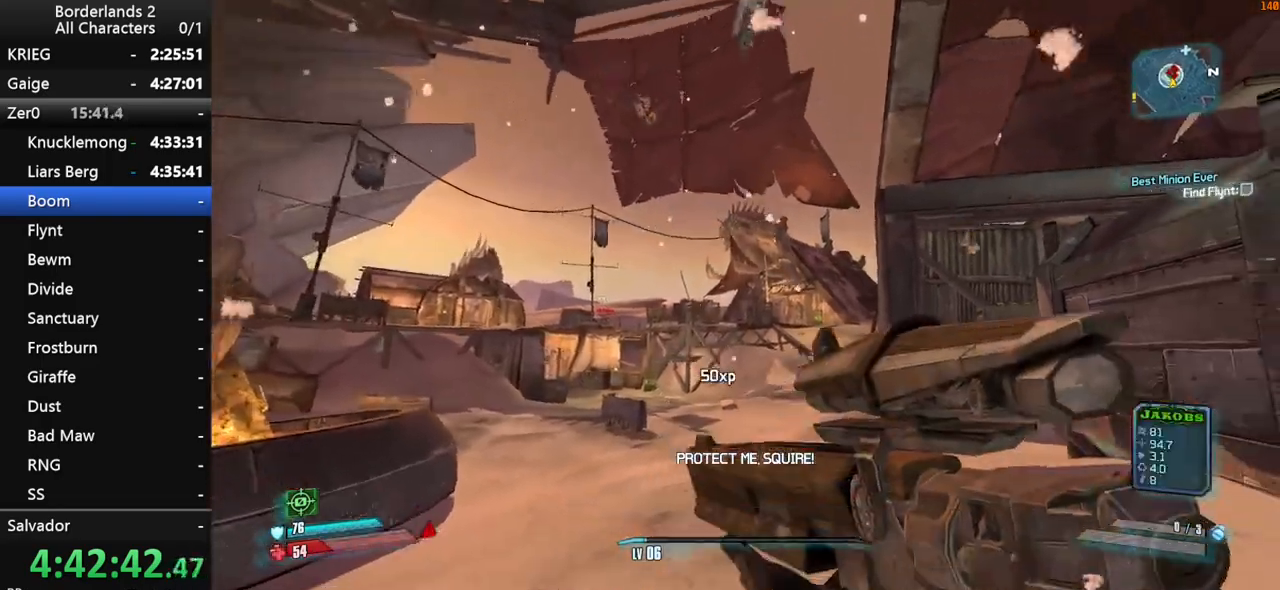
{"keys": [], "mouse": [], "mouse_move": "left", "events": [[450, "e", "down"], [500, "e", "up"]]}
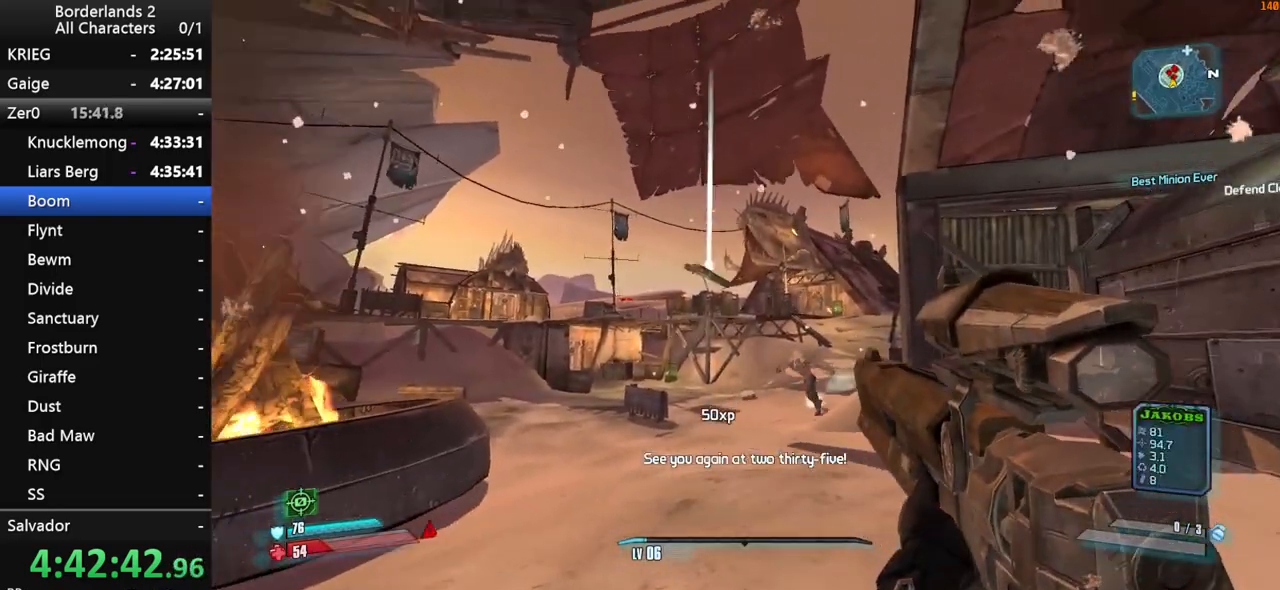
{"keys": ["e", "w"], "mouse": [], "mouse_move": "still", "events": [[83, "e", "down"], [133, "e", "up"], [183, "w", "down"], [283, "e", "down"], [333, "e", "up"], [417, "e", "down"]]}
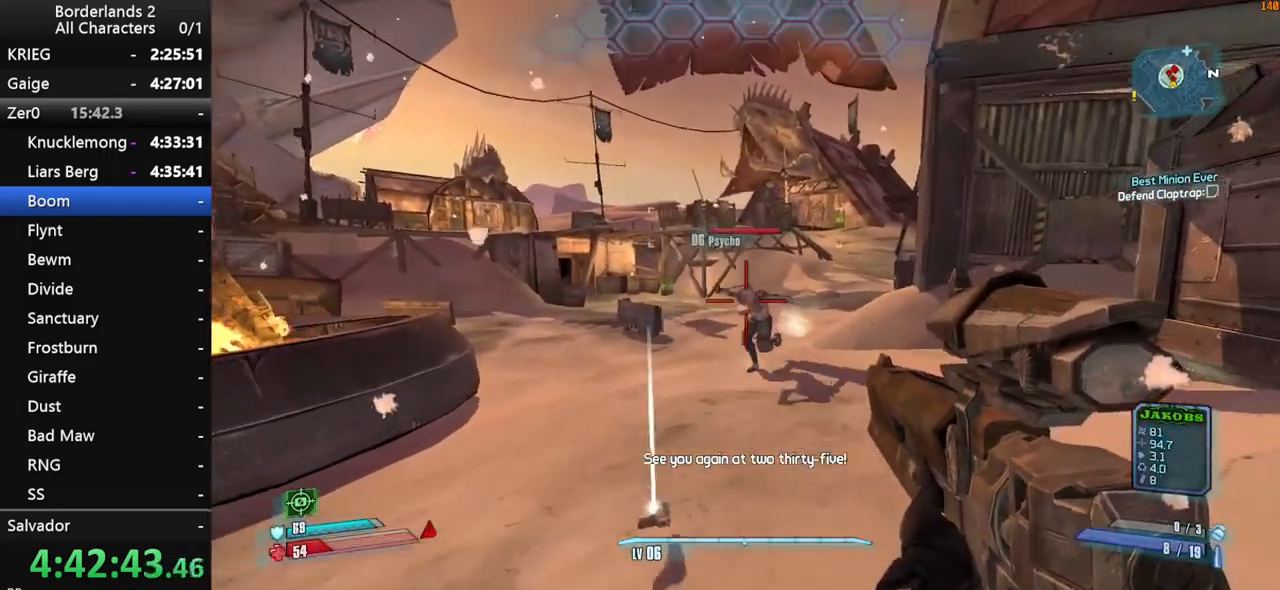
{"keys": ["w"], "mouse": [], "mouse_move": "down-left", "events": [[17, "e", "up"], [17, "w", "up"], [67, "mouse_right", "down"], [100, "e", "down"], [150, "e", "up"], [150, "mouse_left", "down"], [150, "shift", "down"], [300, "a", "down"], [300, "mouse_left", "up"], [300, "mouse_right", "up"], [300, "shift", "up"], [383, "a", "up"], [483, "w", "down"]]}
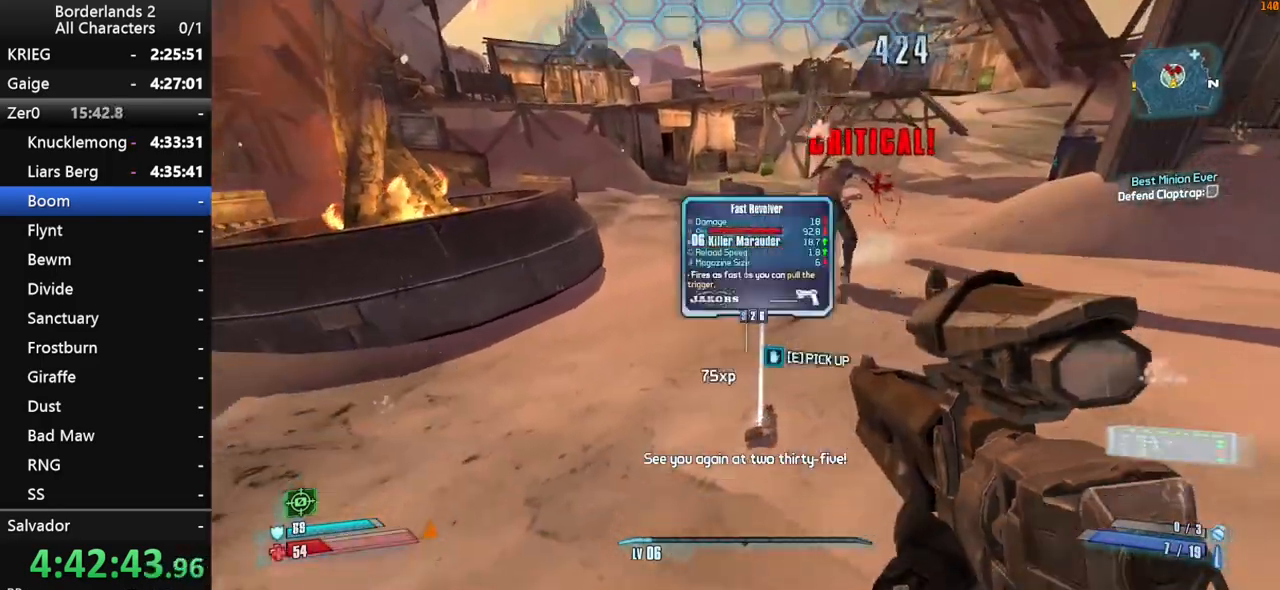
{"keys": ["d", "shift", "w"], "mouse": ["right"], "mouse_move": "left", "events": [[33, "e", "down"], [83, "e", "up"], [217, "e", "down"], [267, "e", "up"], [450, "mouse_right", "down"], [500, "d", "down"], [500, "shift", "down"]]}
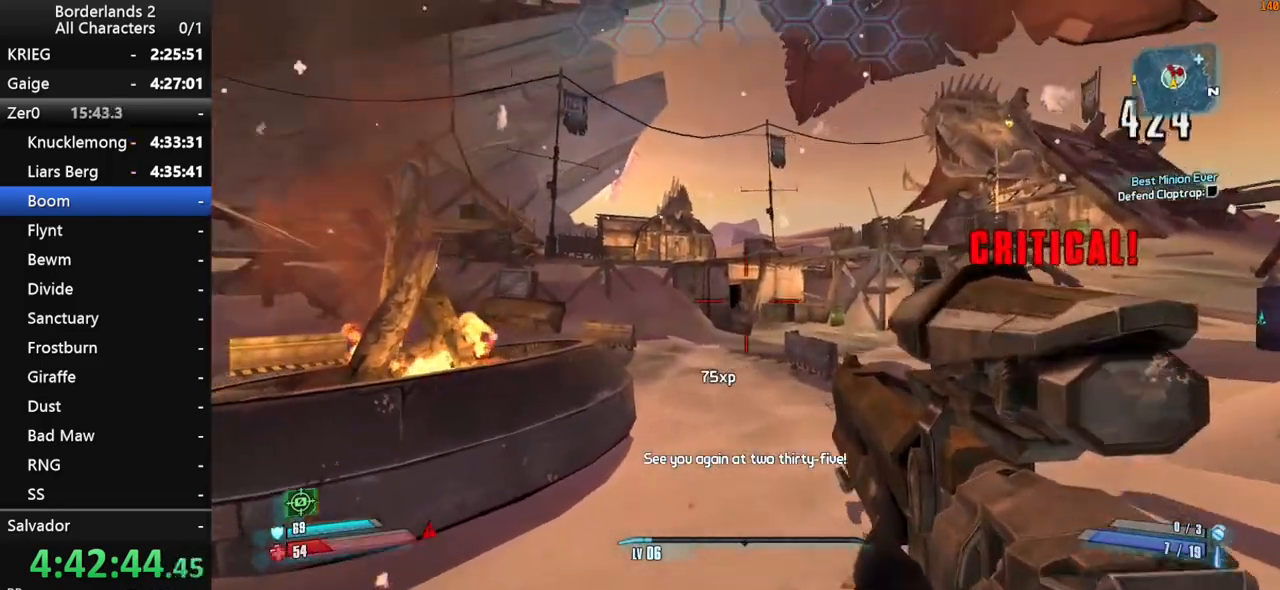
{"keys": ["shift", "w"], "mouse": ["right"], "mouse_move": "up-right", "events": [[283, "d", "up"]]}
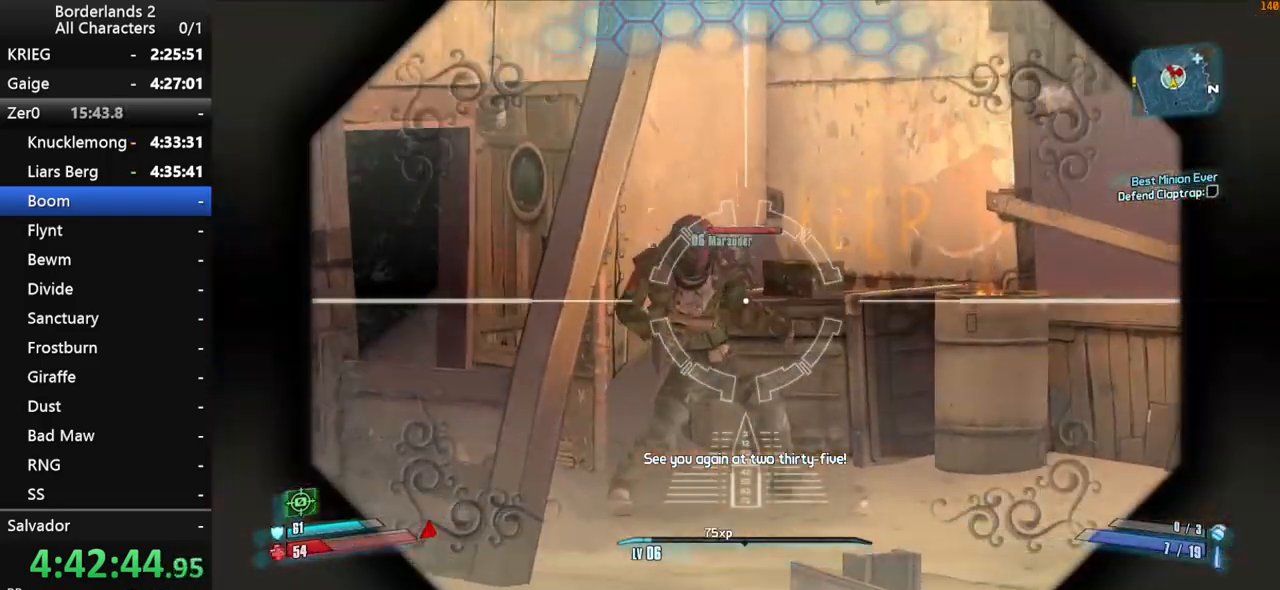
{"keys": [], "mouse": [], "mouse_move": "left", "events": [[150, "mouse_left", "down"], [150, "w", "up"], [200, "d", "down"], [250, "mouse_left", "up"], [300, "mouse_right", "up"], [333, "shift", "up"], [483, "d", "up"]]}
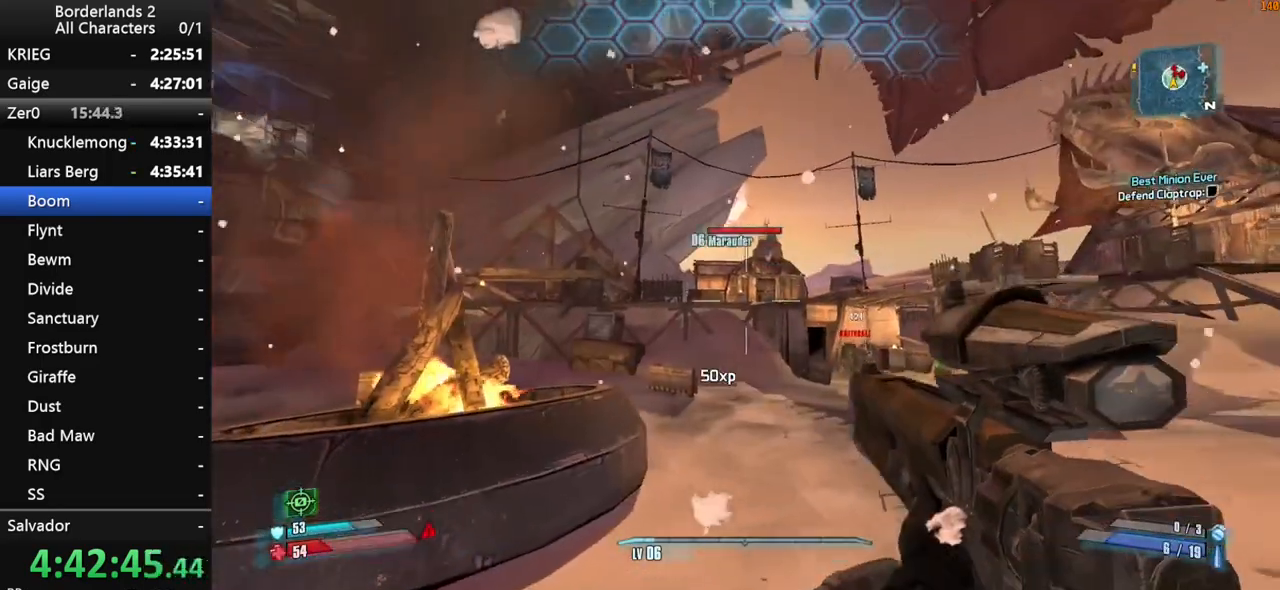
{"keys": ["shift", "w"], "mouse": ["right"], "mouse_move": "down", "events": [[83, "mouse_right", "down"], [83, "shift", "down"], [83, "space", "down"], [167, "space", "up"], [217, "a", "down"], [217, "w", "down"], [400, "a", "up"]]}
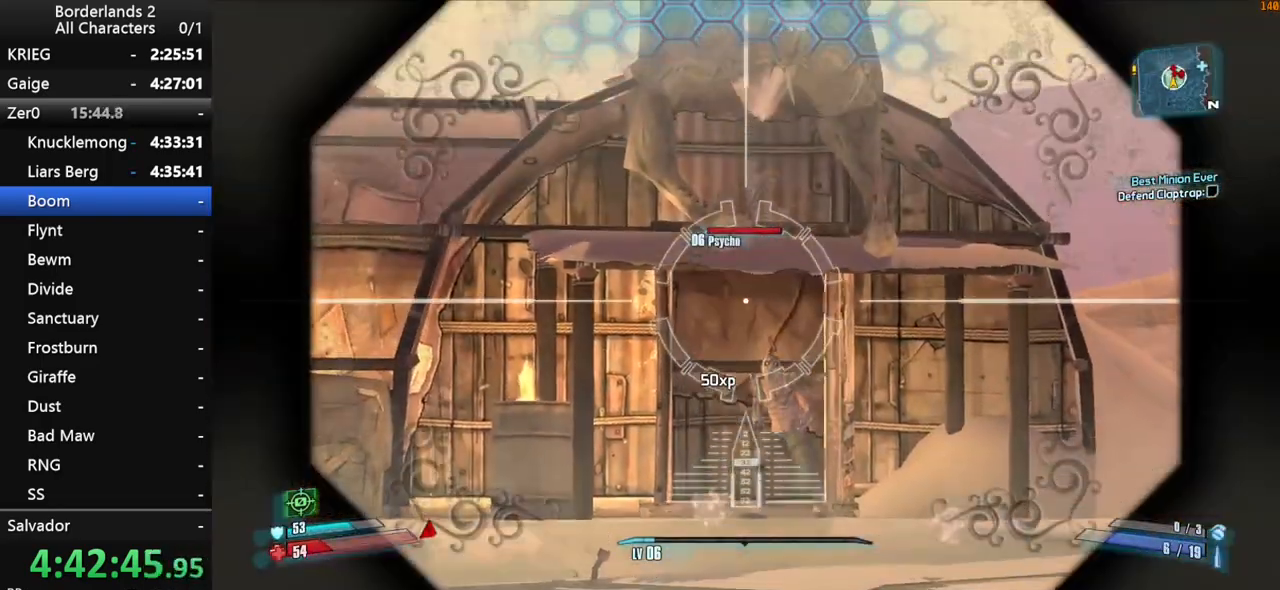
{"keys": ["d", "s"], "mouse": [], "mouse_move": "still", "events": [[133, "w", "up"], [283, "mouse_left", "down"], [367, "d", "down"], [417, "mouse_left", "up"], [417, "mouse_right", "up"], [417, "s", "down"], [467, "shift", "up"]]}
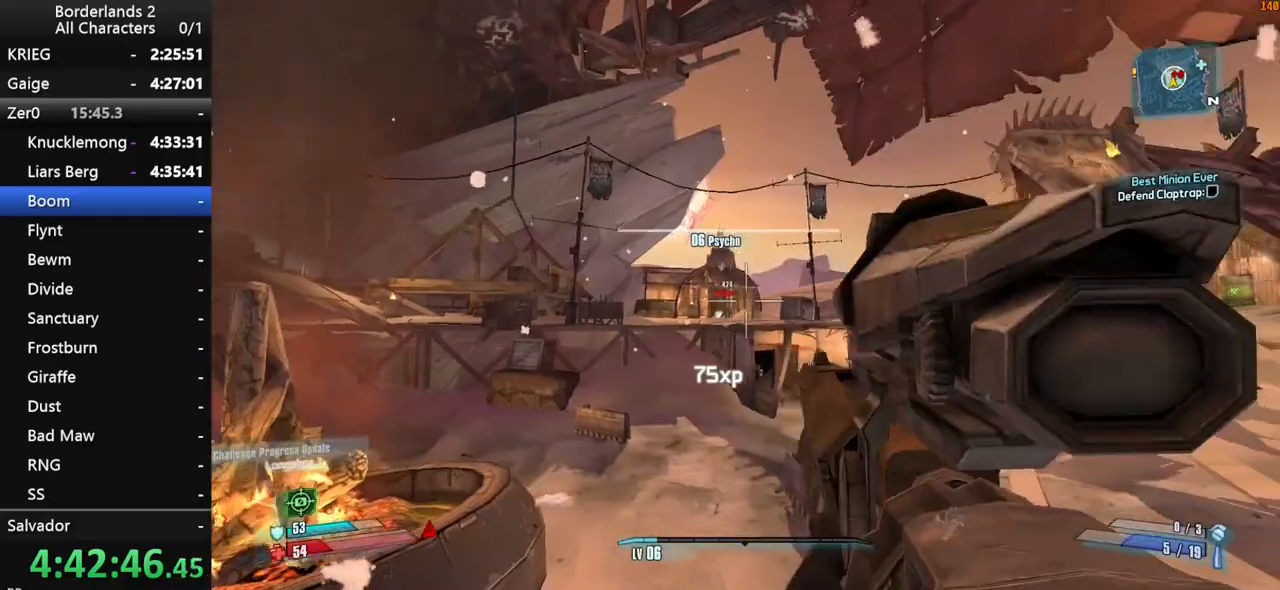
{"keys": ["shift"], "mouse": ["right"], "mouse_move": "still", "events": [[150, "s", "up"], [200, "d", "up"], [383, "space", "down"], [433, "mouse_right", "down"], [433, "shift", "down"], [433, "space", "up"]]}